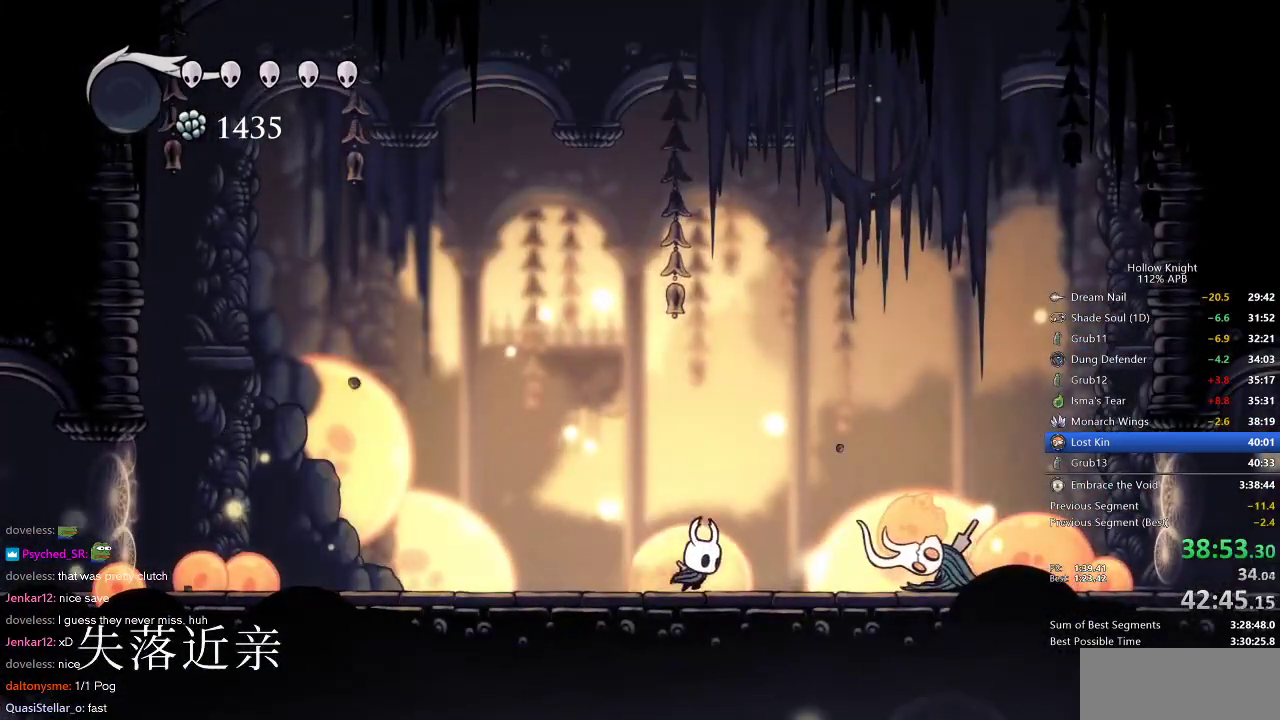
Gameplay with keyboard; each line is a JSON object with the keys held at the frame after it. "events" lists presses ("down") and releases ("up") of "cdash", "dash", "dnail", "down", "heal", "inv", "jump", "left", "nail", "right", "spell" and "up" between this image and that frame as [ms after this image, input, new state], when the widget could be followed in between. No other keys are recorded. Mouse input is not recorded. Key names are as the overlay labels them; some are game actions (e.g. jump) rather than physical keys.
{"keys": ["right"], "events": [[200, "nail", "down"], [333, "nail", "up"]]}
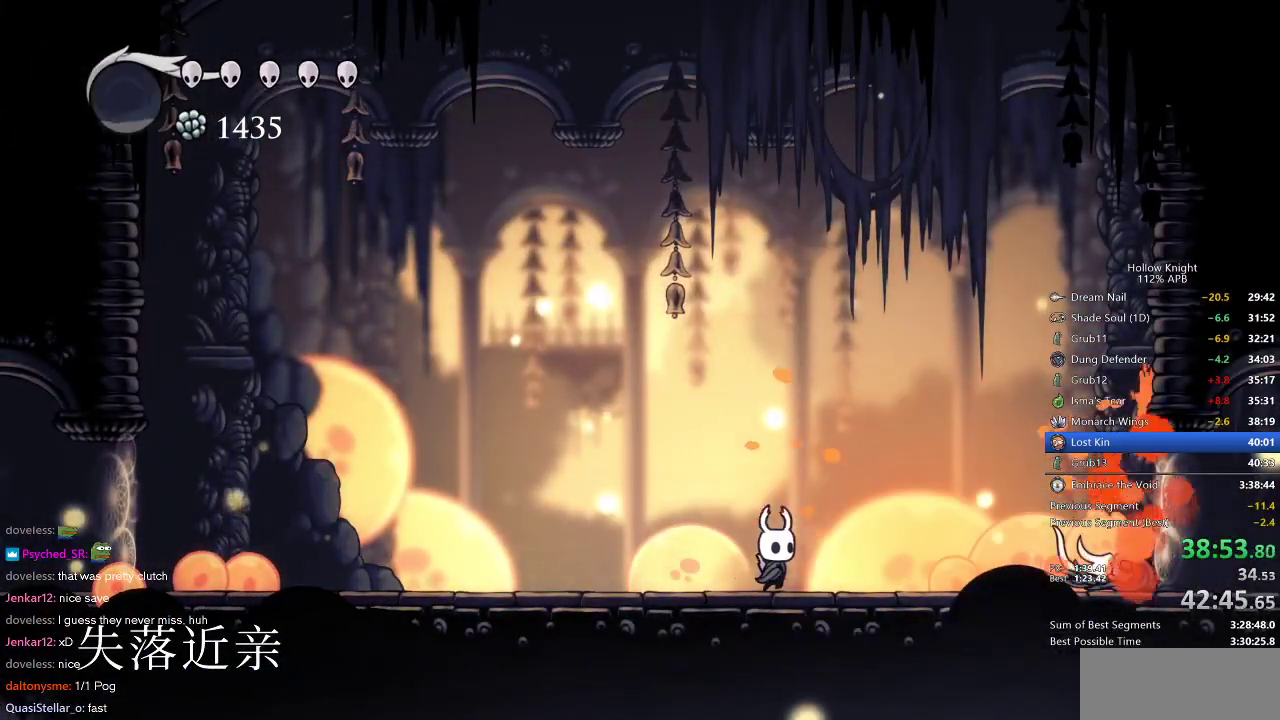
{"keys": ["nail", "right"], "events": [[450, "nail", "down"]]}
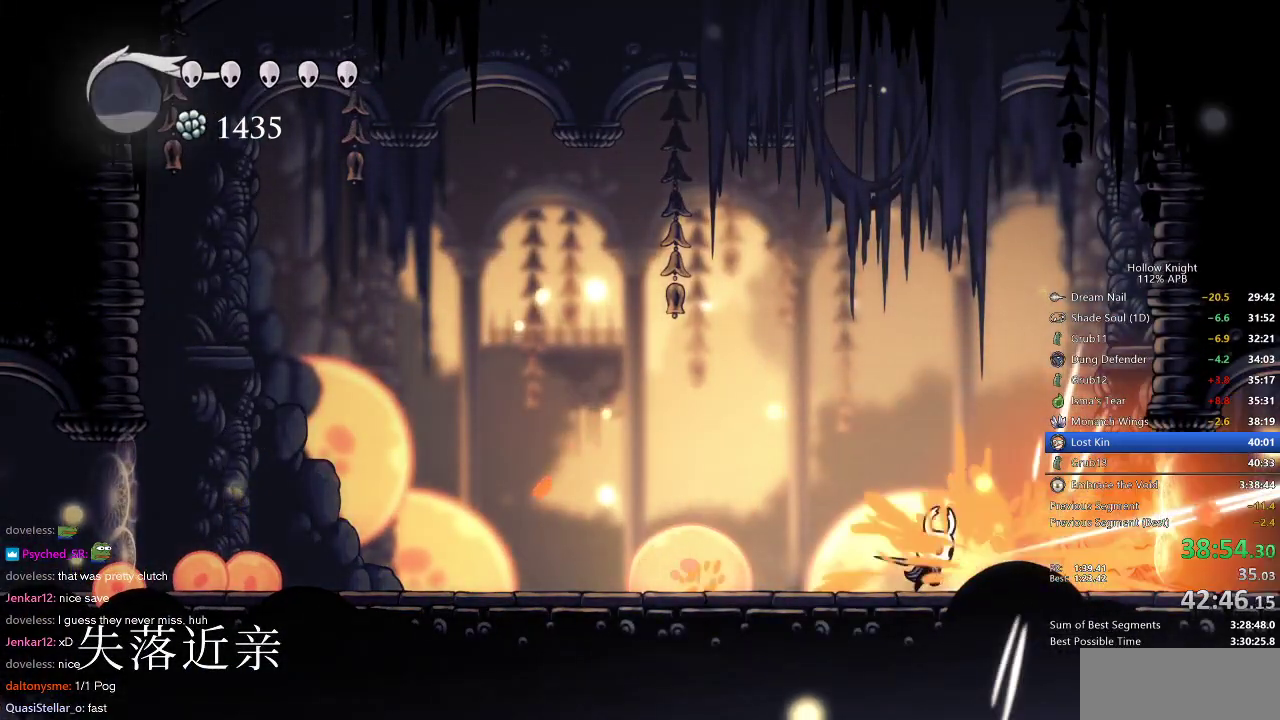
{"keys": [], "events": [[33, "nail", "up"], [283, "nail", "down"], [417, "left", "down"], [417, "nail", "up"], [467, "left", "up"], [467, "right", "up"]]}
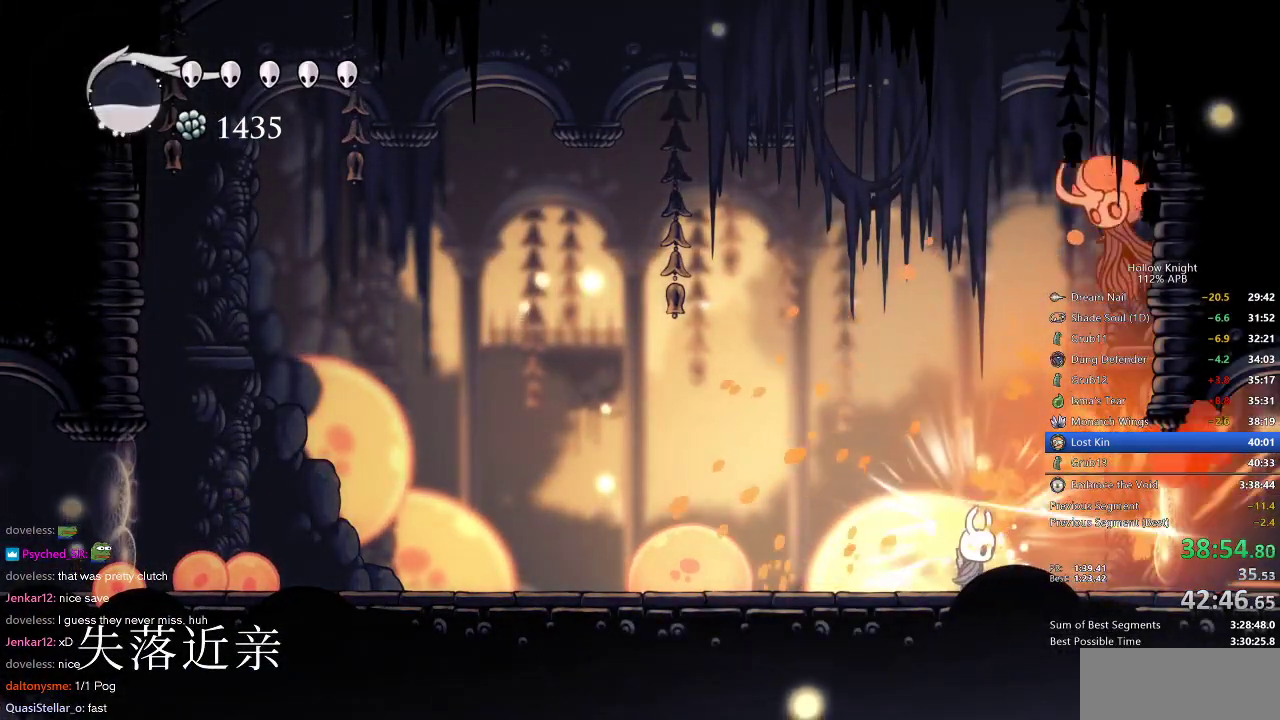
{"keys": ["left"], "events": [[117, "right", "down"], [433, "left", "down"], [483, "right", "up"]]}
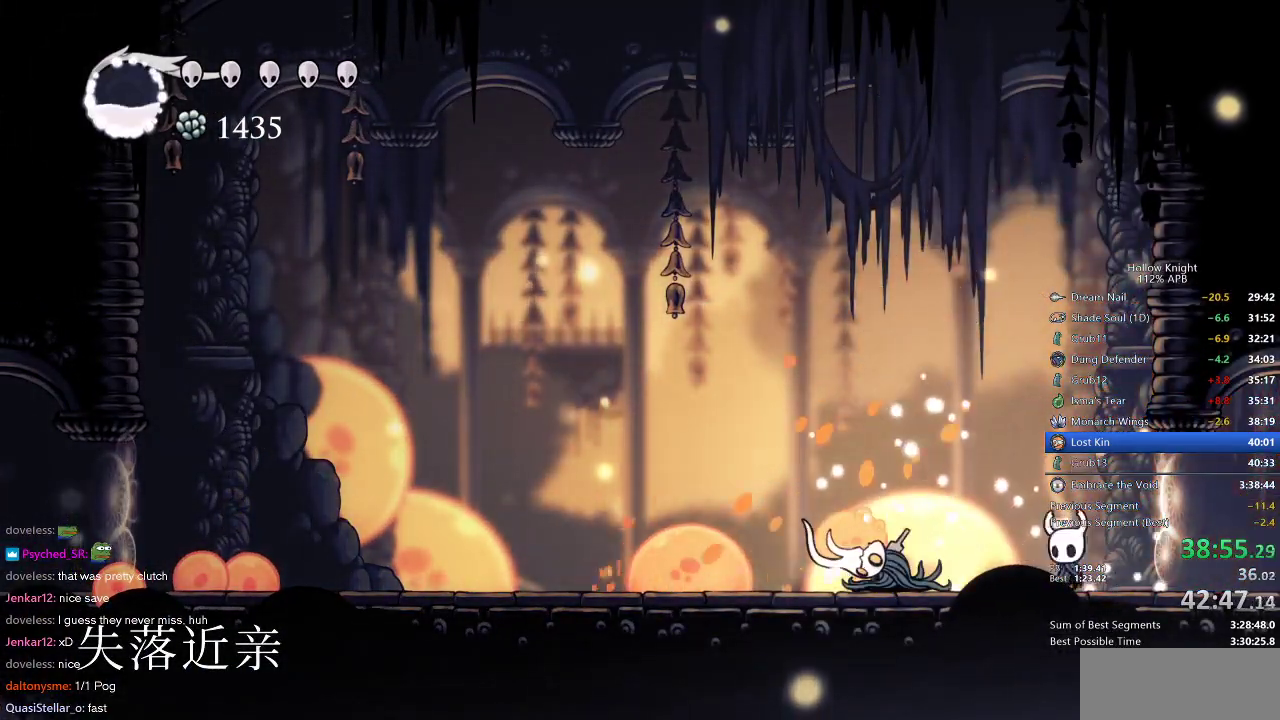
{"keys": ["left"], "events": [[117, "nail", "down"], [217, "left", "up"], [217, "nail", "up"], [350, "left", "down"]]}
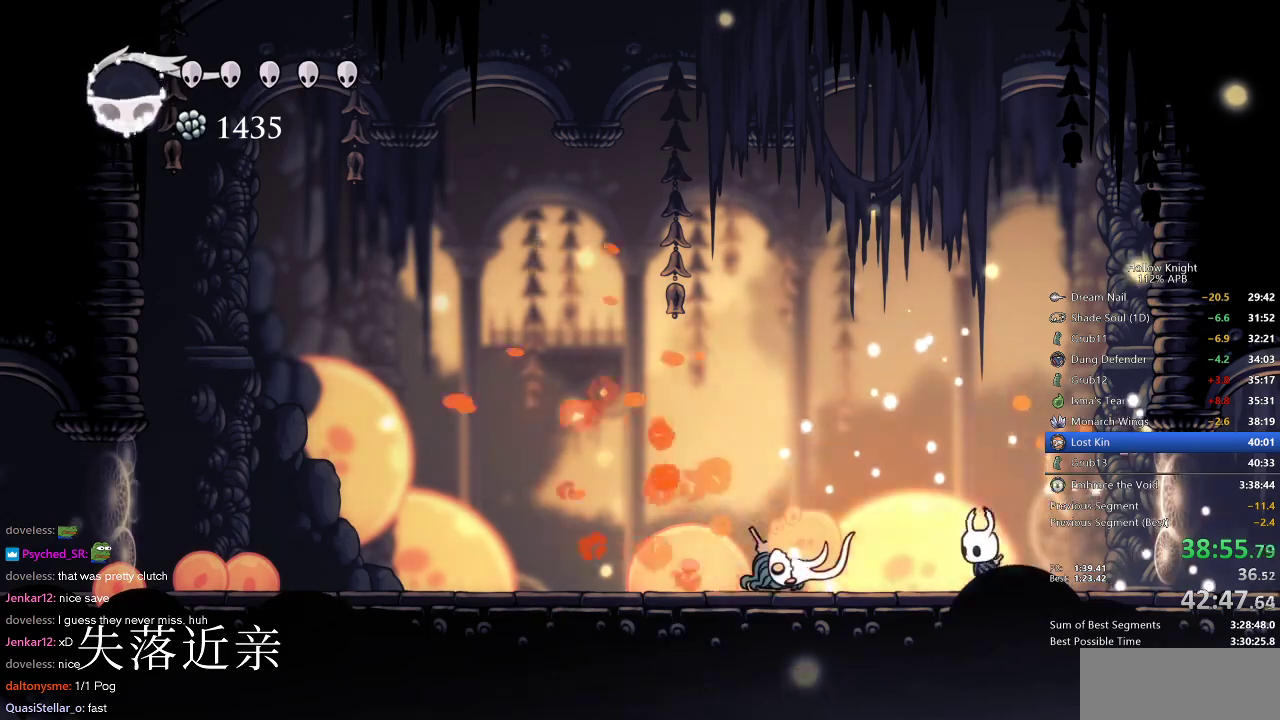
{"keys": ["right"], "events": [[133, "nail", "down"], [233, "left", "up"], [233, "nail", "up"], [417, "right", "down"]]}
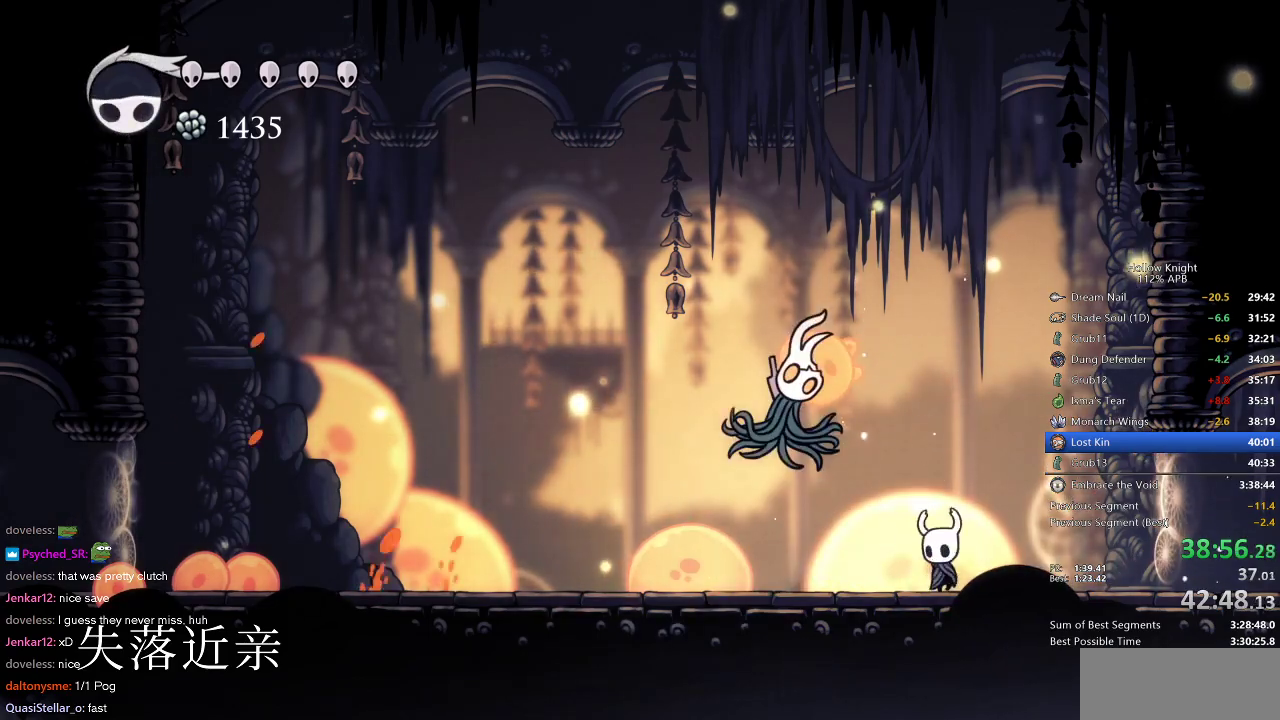
{"keys": ["right"], "events": [[17, "left", "down"], [17, "right", "up"], [200, "up", "down"], [233, "nail", "down"], [333, "nail", "up"], [450, "up", "up"], [483, "left", "up"], [483, "right", "down"]]}
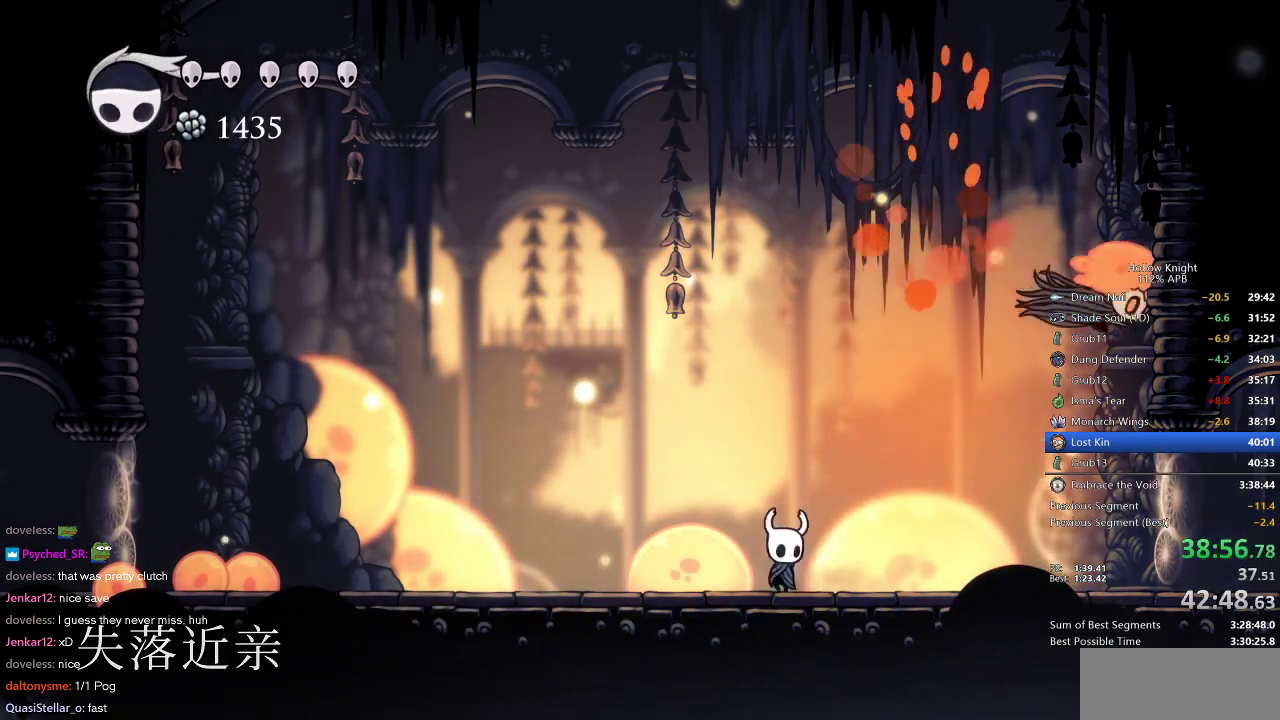
{"keys": ["nail", "right"], "events": [[417, "nail", "down"]]}
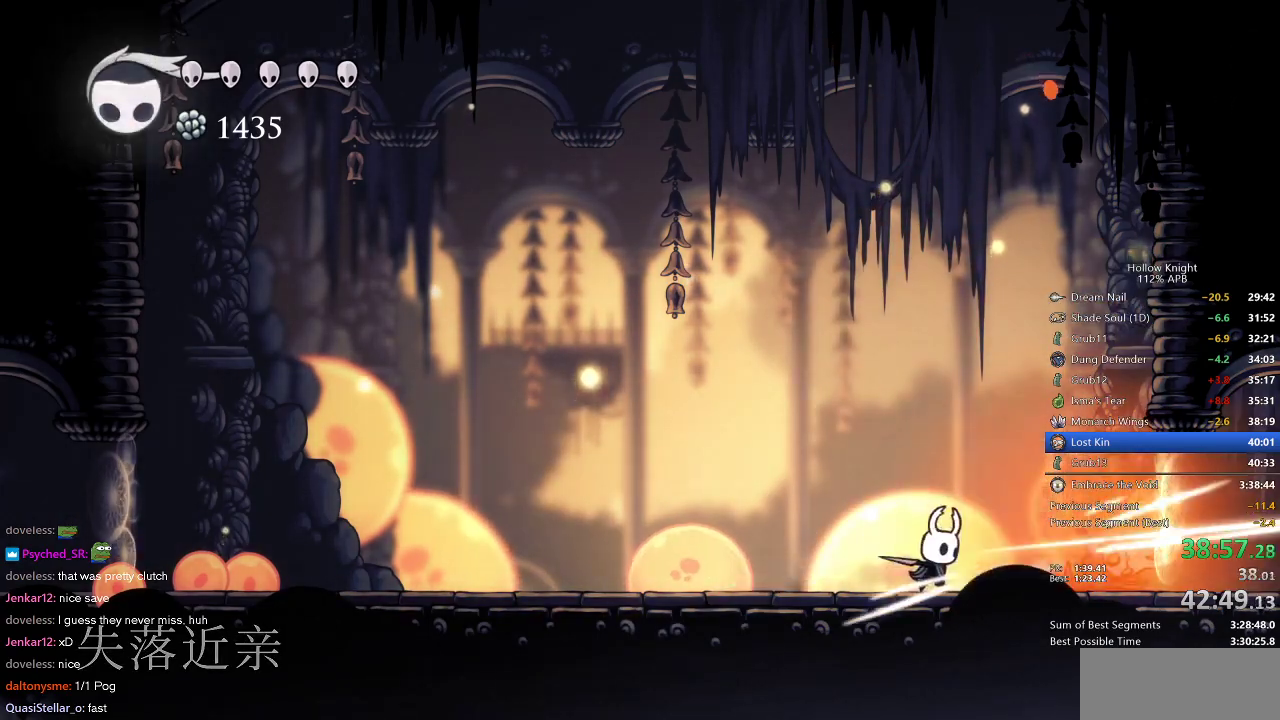
{"keys": [], "events": [[50, "nail", "up"], [50, "right", "up"], [183, "right", "down"], [283, "right", "up"], [317, "nail", "down"], [367, "nail", "up"]]}
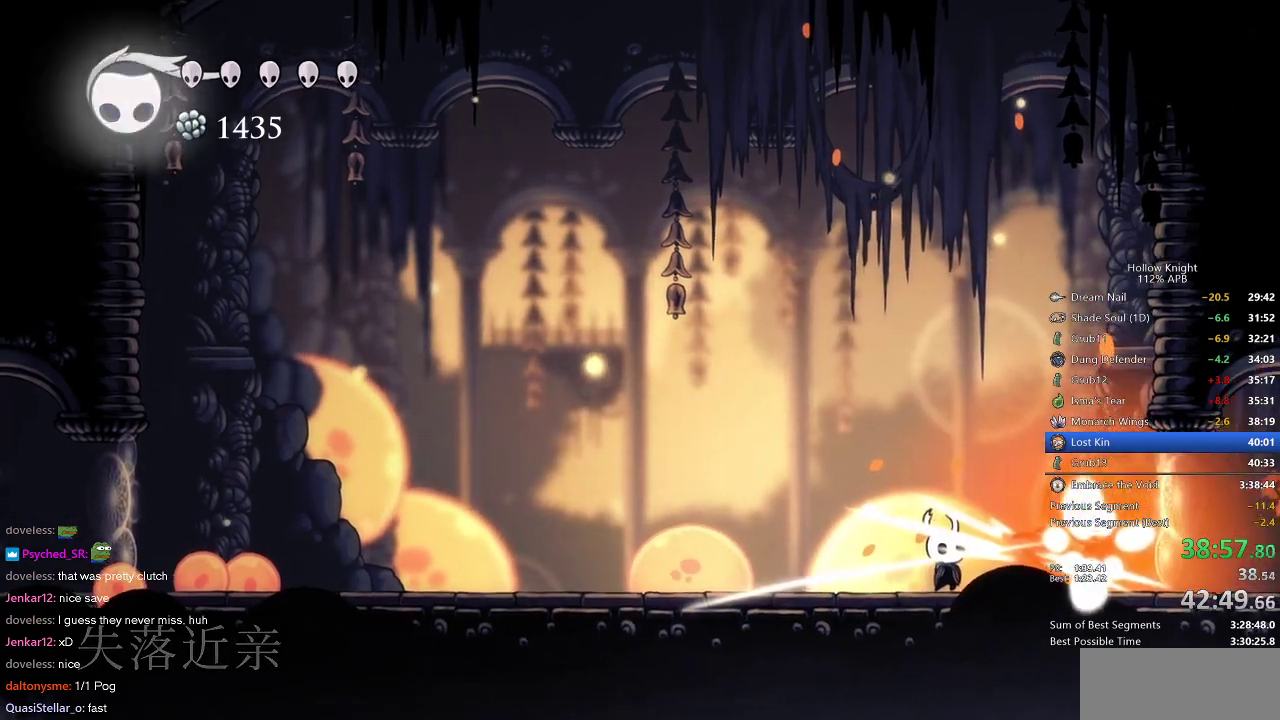
{"keys": ["jump", "right"], "events": [[433, "jump", "down"], [433, "right", "down"]]}
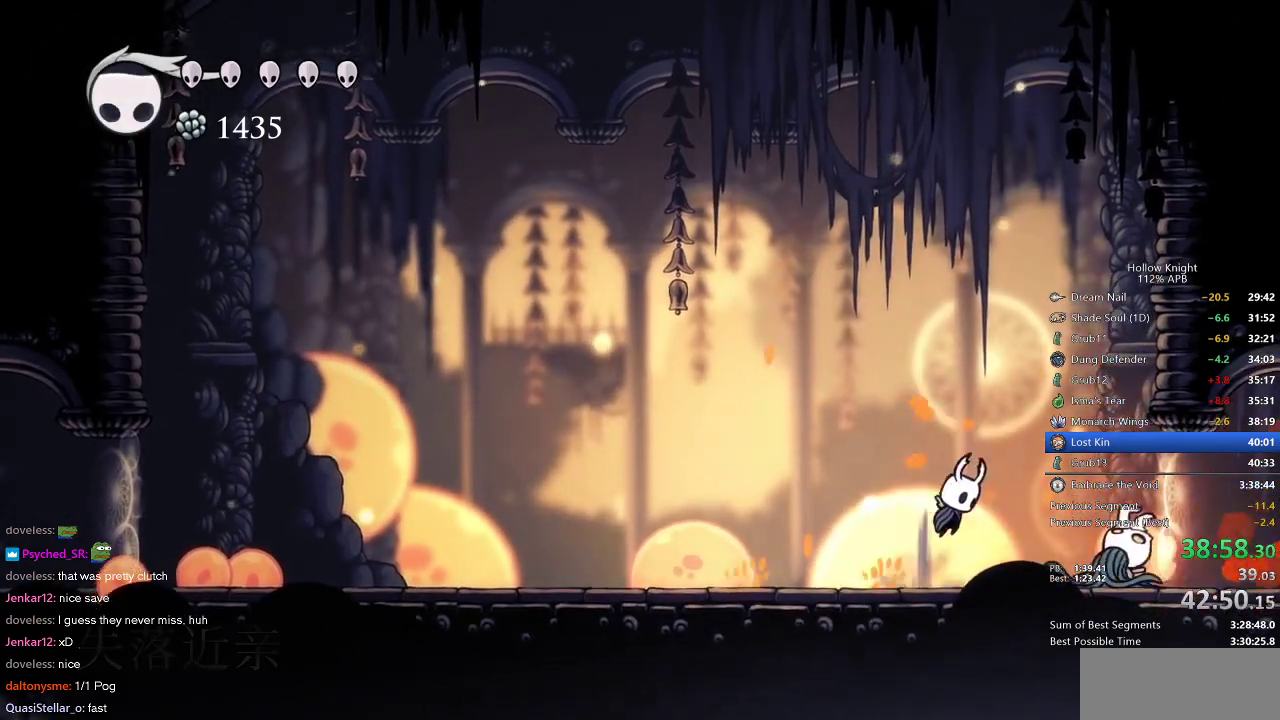
{"keys": ["down", "spell"], "events": [[217, "down", "down"], [217, "jump", "up"], [300, "nail", "down"], [350, "right", "up"], [400, "nail", "up"], [450, "spell", "down"]]}
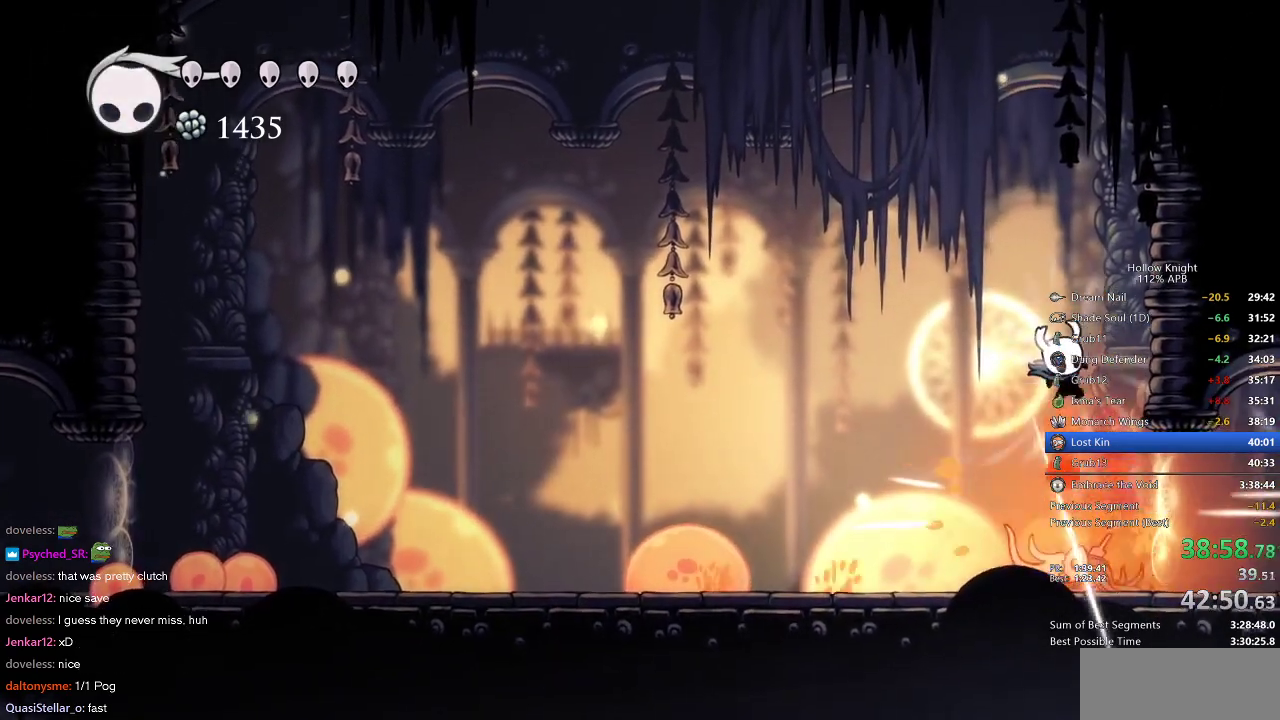
{"keys": [], "events": [[50, "spell", "up"], [83, "spell", "down"], [200, "spell", "up"], [400, "down", "up"]]}
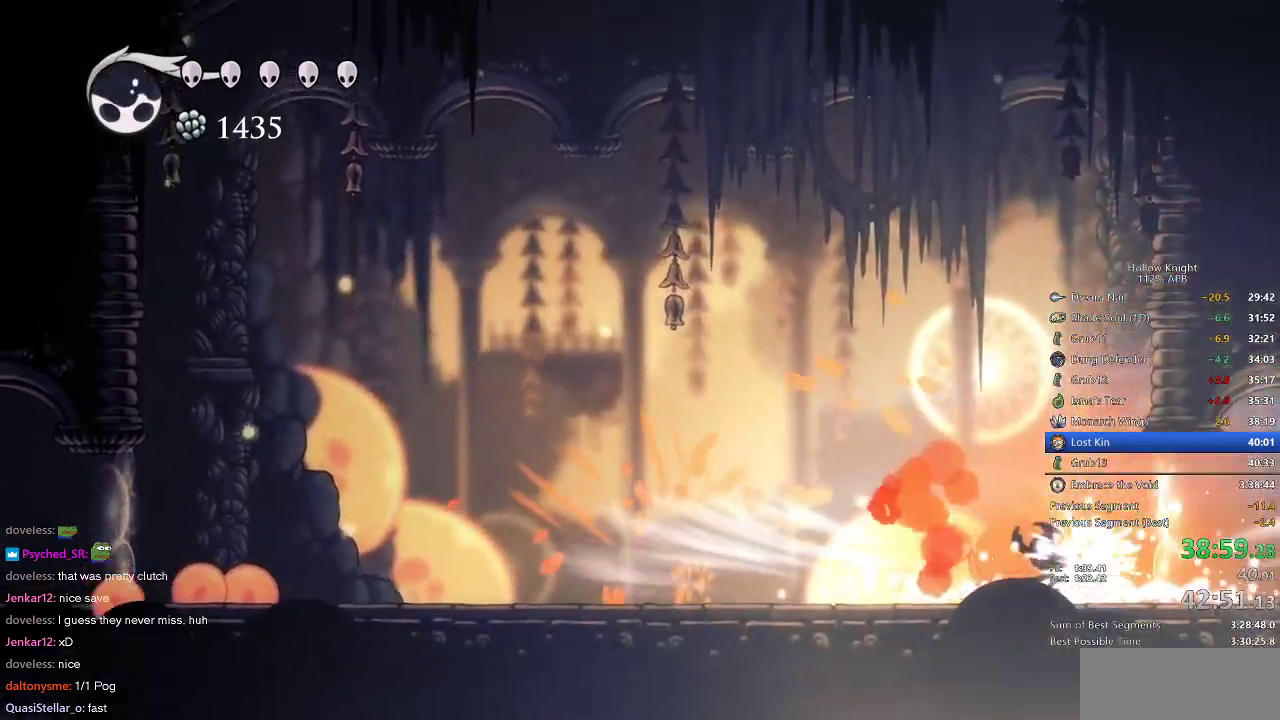
{"keys": [], "events": [[133, "left", "down"], [433, "left", "up"]]}
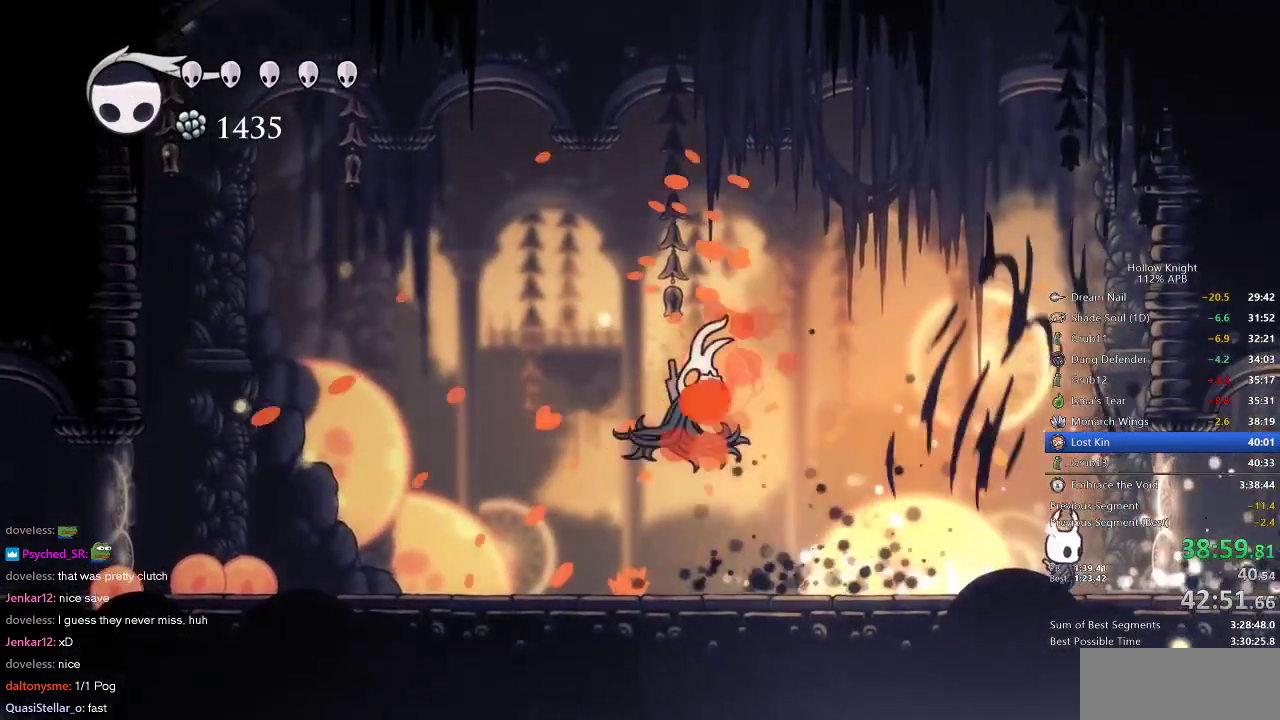
{"keys": ["left", "nail", "up"], "events": [[167, "left", "down"], [400, "up", "down"], [483, "nail", "down"]]}
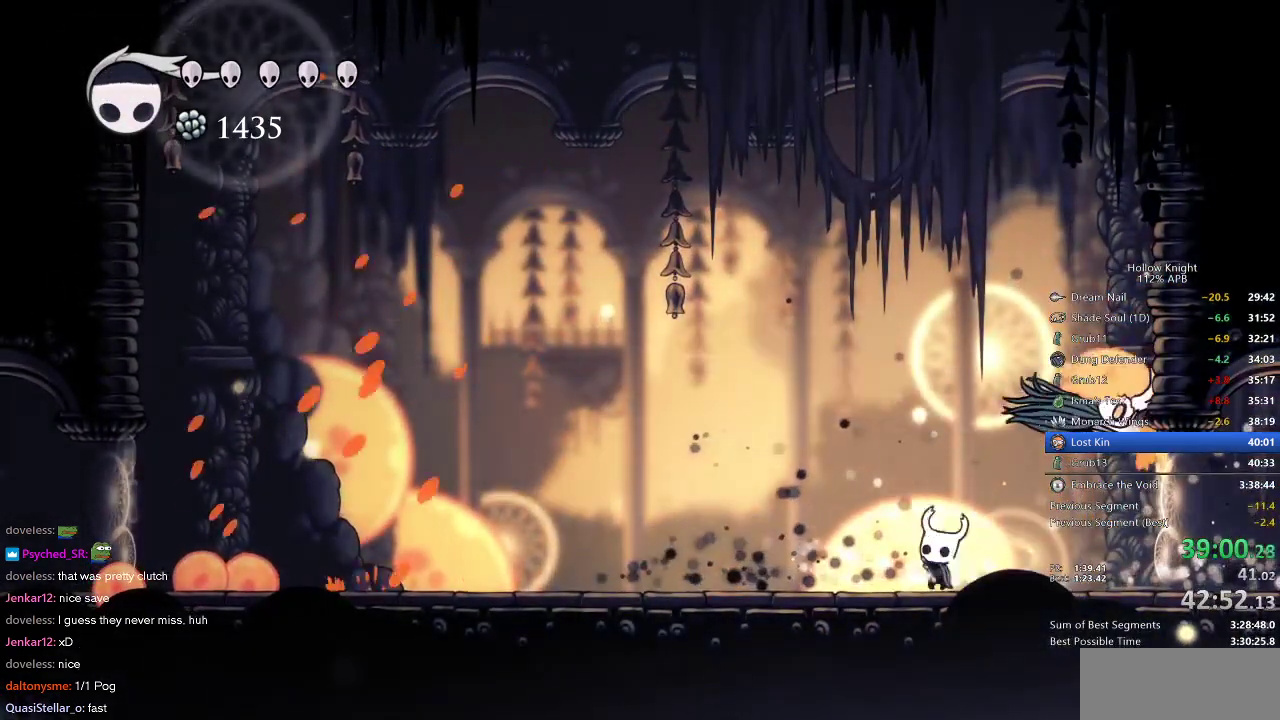
{"keys": ["nail"], "events": [[83, "nail", "up"], [183, "up", "up"], [233, "left", "up"], [233, "right", "down"], [417, "nail", "down"], [467, "right", "up"]]}
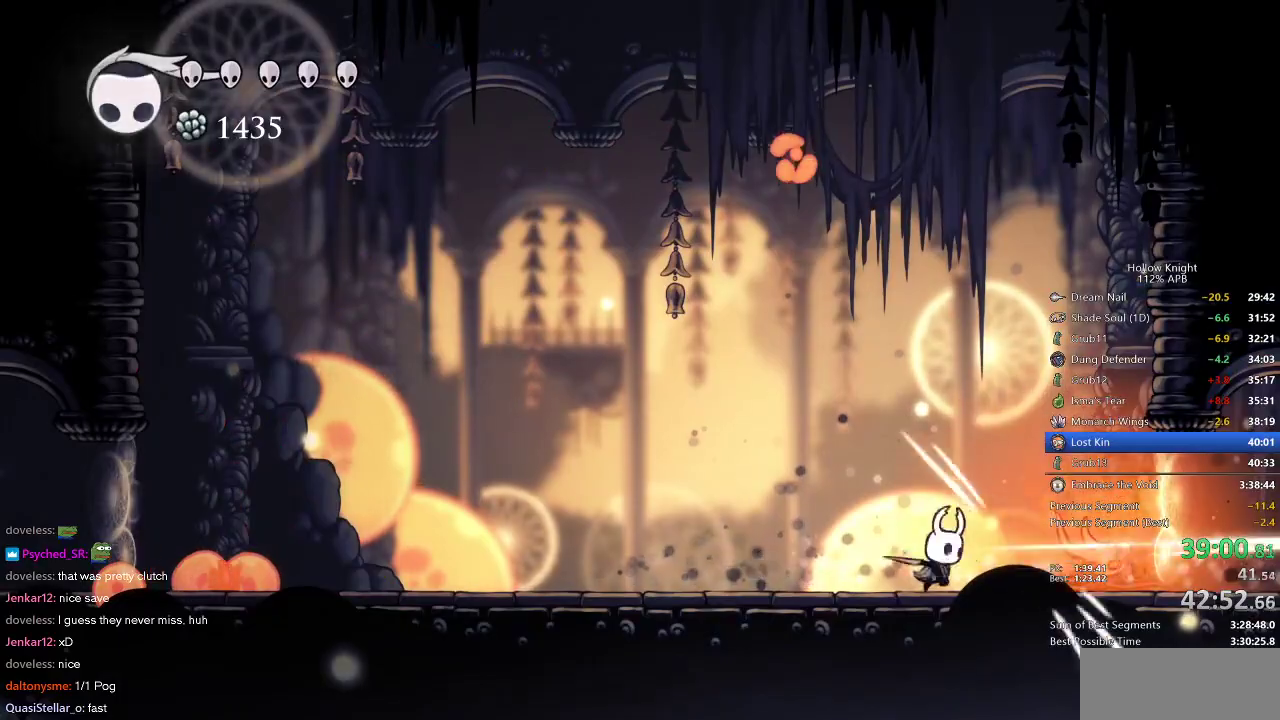
{"keys": ["right"], "events": [[17, "nail", "up"], [100, "right", "down"], [100, "spell", "down"], [150, "right", "up"], [200, "spell", "up"], [383, "right", "down"]]}
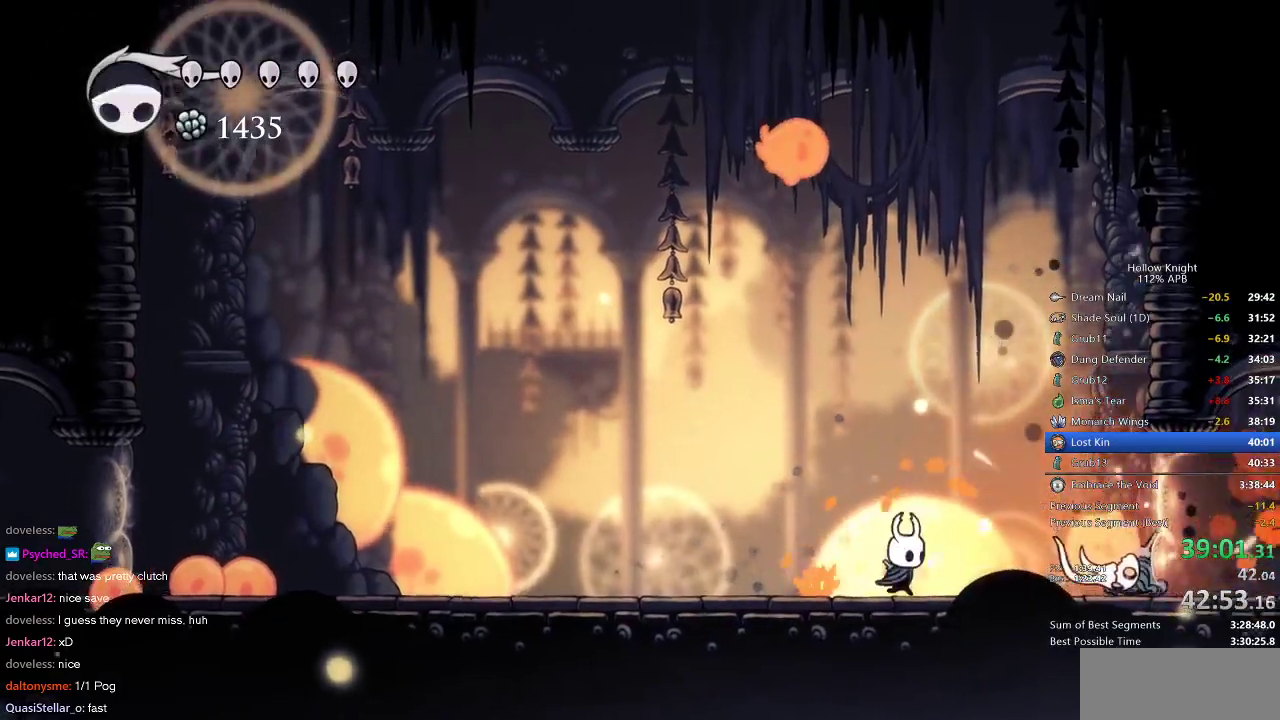
{"keys": [], "events": [[117, "nail", "down"], [233, "nail", "up"], [233, "right", "up"]]}
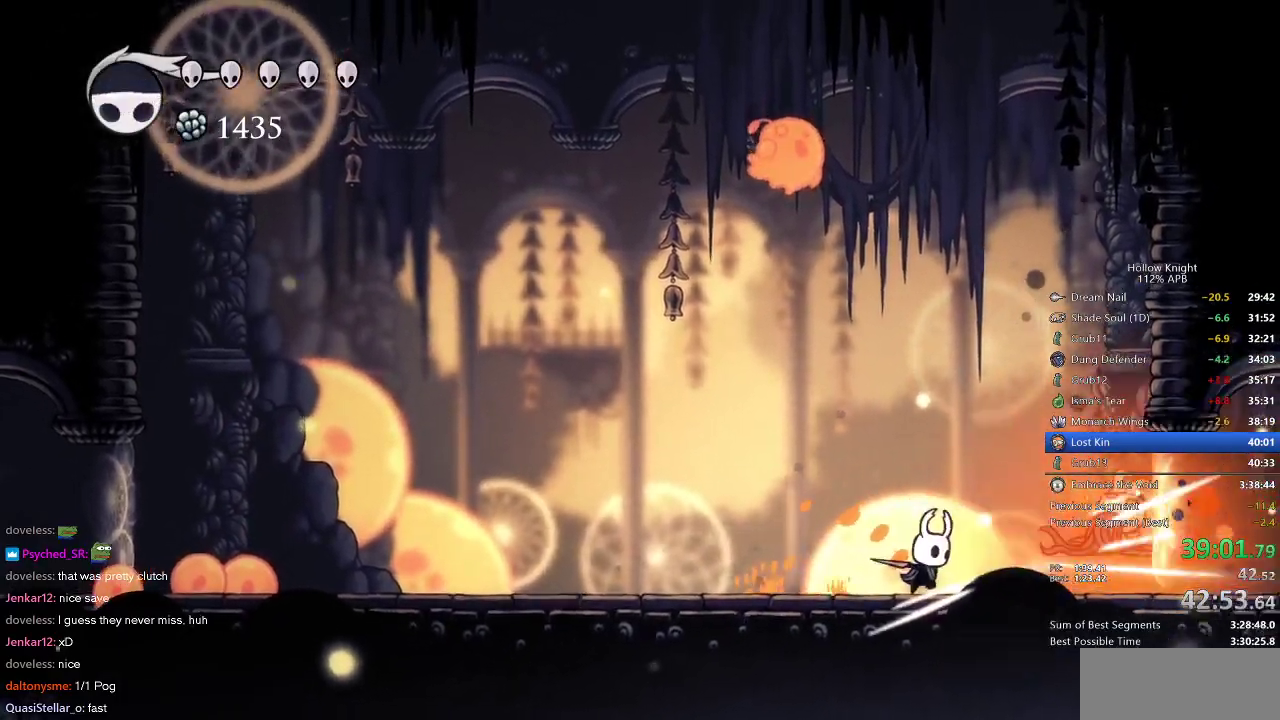
{"keys": ["down", "right"], "events": [[183, "right", "down"], [233, "jump", "down"], [417, "down", "down"], [467, "jump", "up"]]}
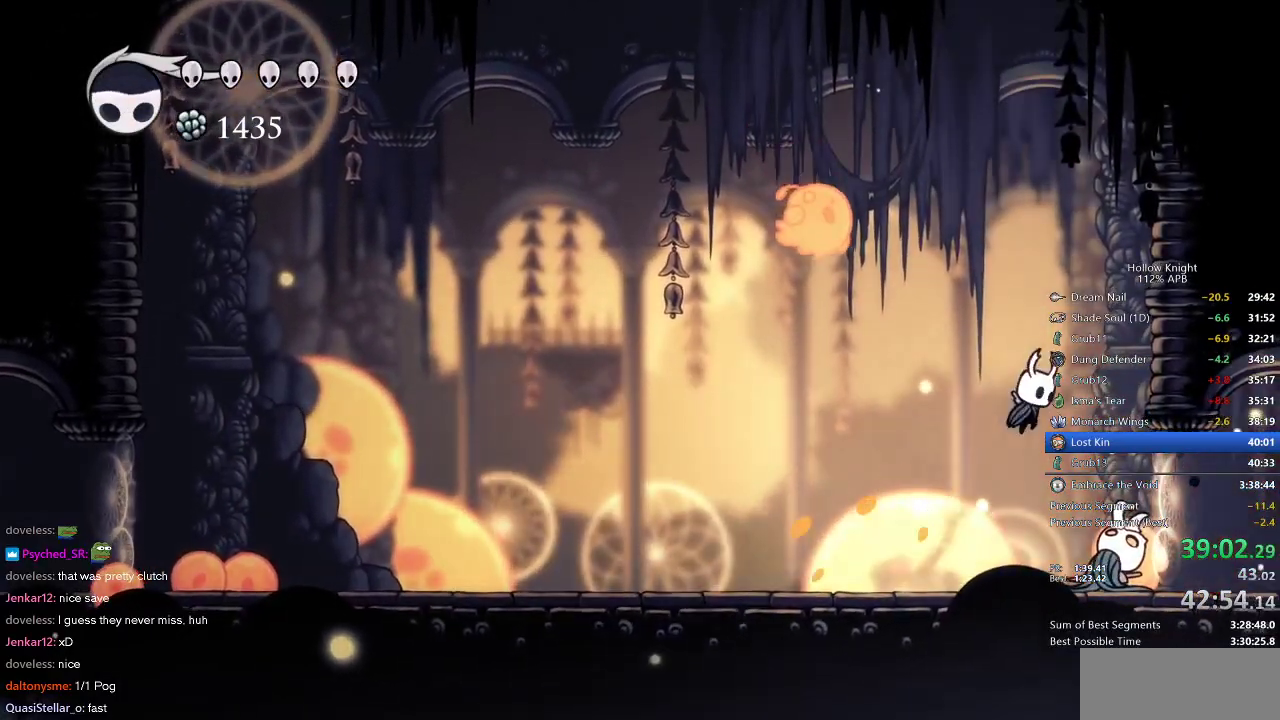
{"keys": ["down", "spell"], "events": [[100, "nail", "down"], [150, "right", "up"], [183, "nail", "up"], [233, "spell", "down"], [283, "spell", "up"], [333, "spell", "down"], [383, "spell", "up"], [417, "spell", "down"]]}
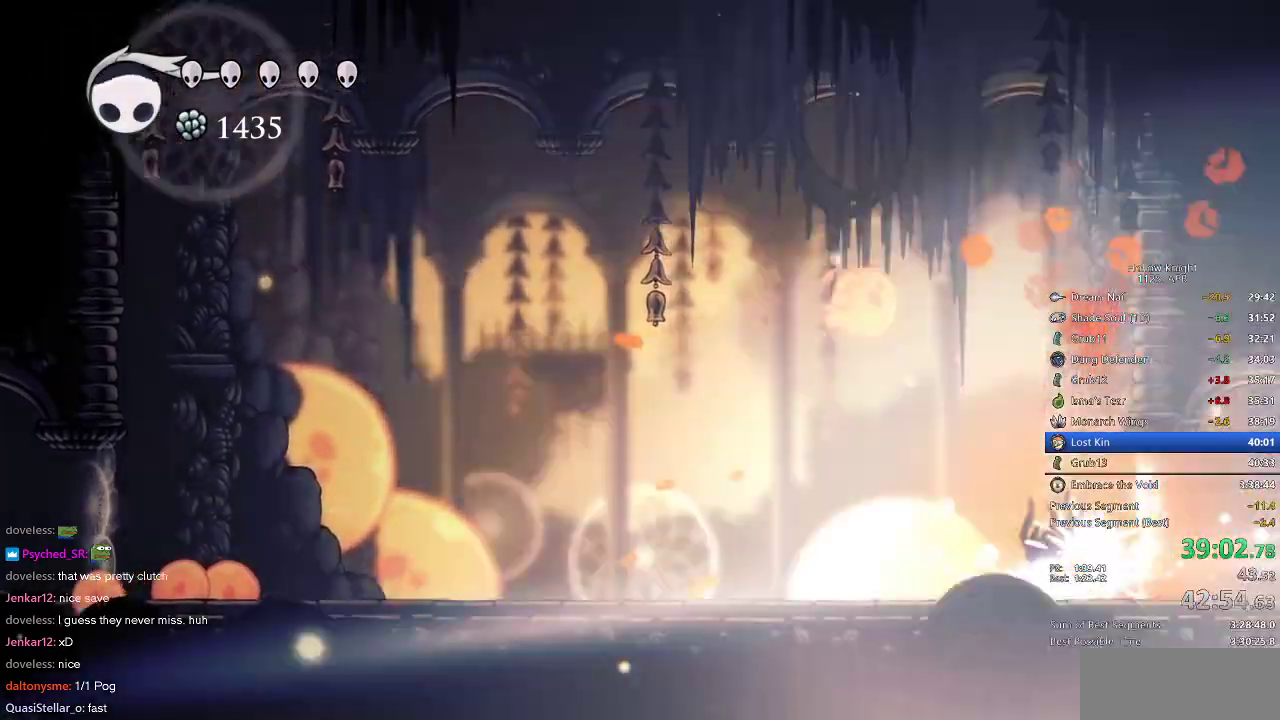
{"keys": ["left"], "events": [[33, "spell", "up"], [117, "down", "up"], [217, "left", "down"]]}
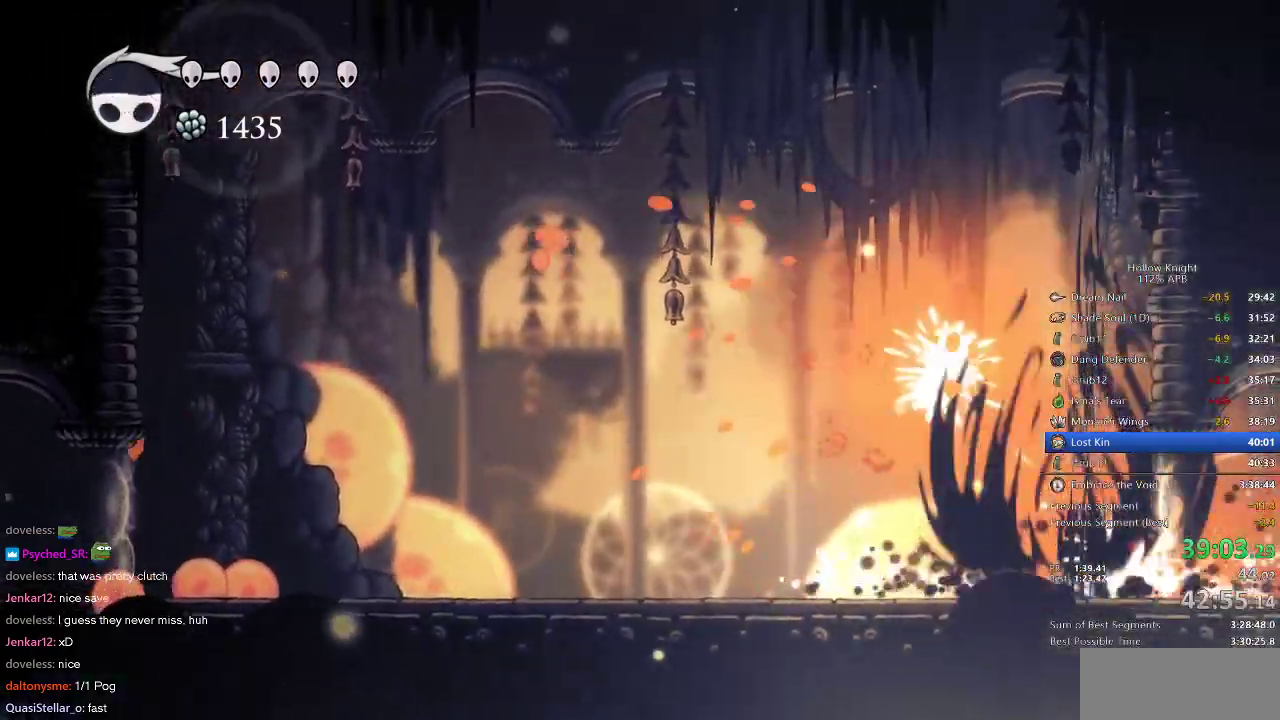
{"keys": ["left"], "events": [[167, "left", "up"], [433, "left", "down"]]}
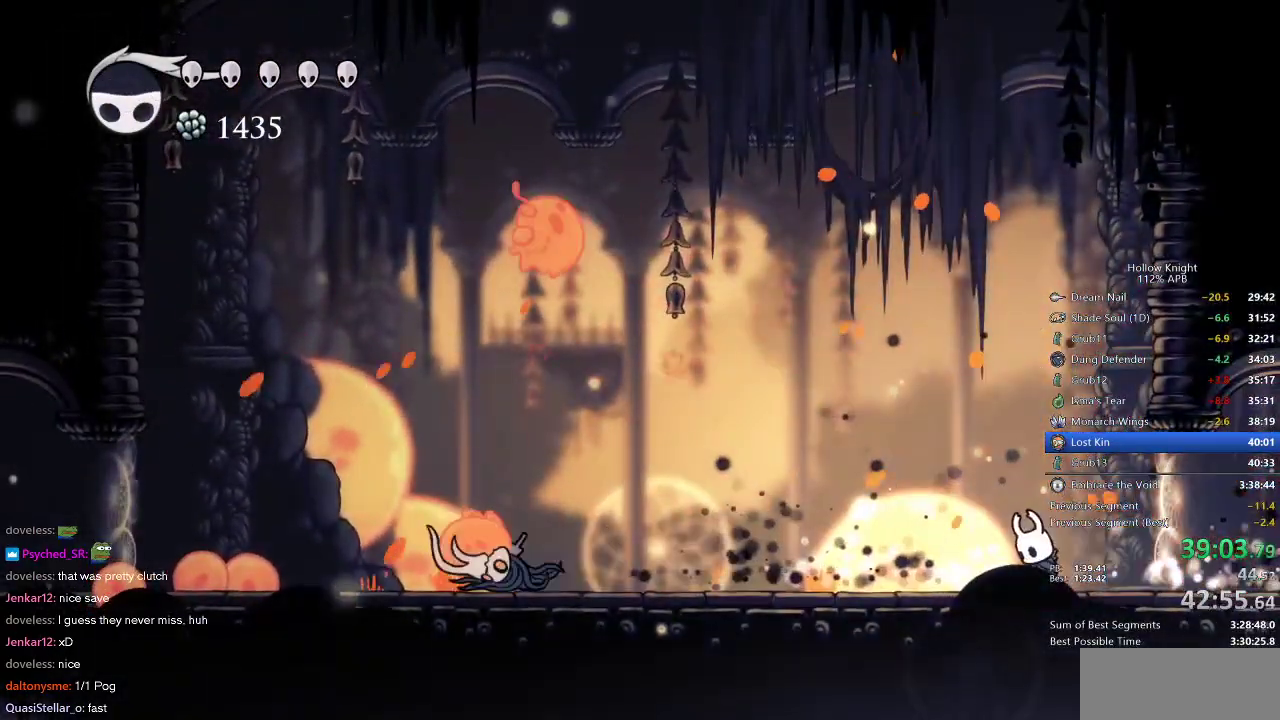
{"keys": ["left"], "events": [[17, "spell", "down"], [100, "left", "up"], [100, "spell", "up"], [433, "left", "down"]]}
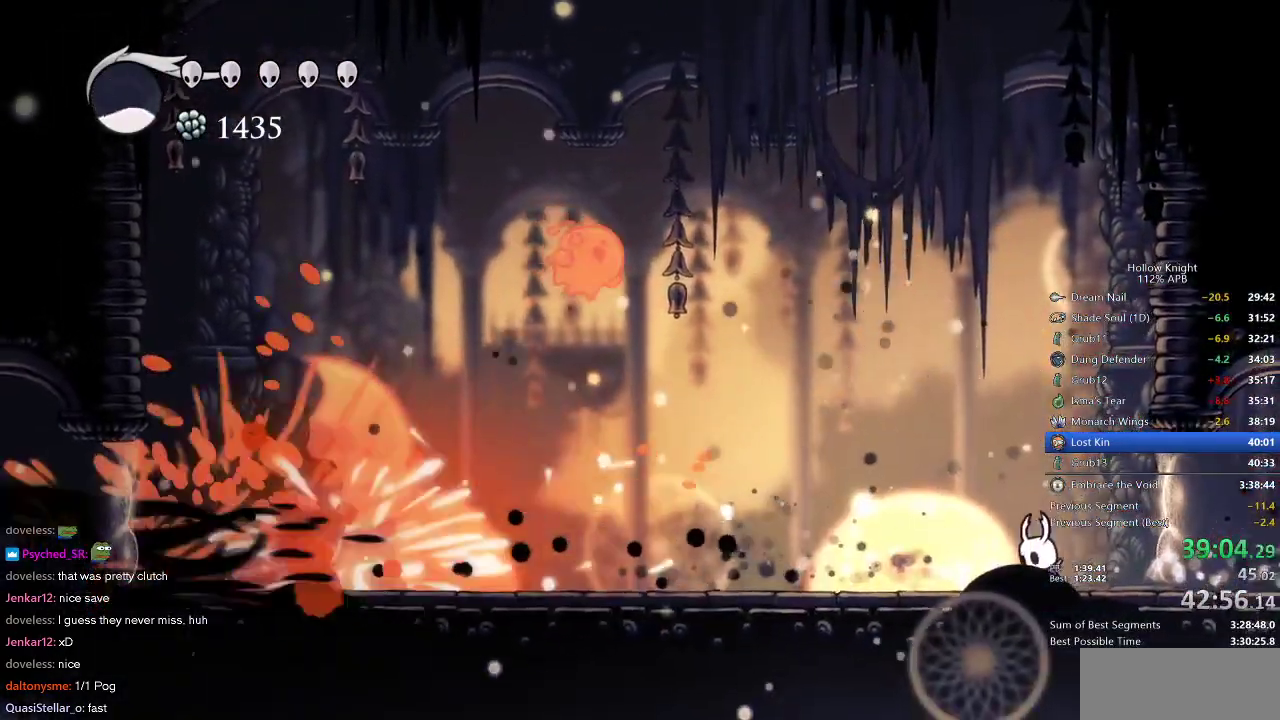
{"keys": ["jump", "left", "up"], "events": [[167, "dash", "down"], [267, "dash", "up"], [500, "jump", "down"], [500, "up", "down"]]}
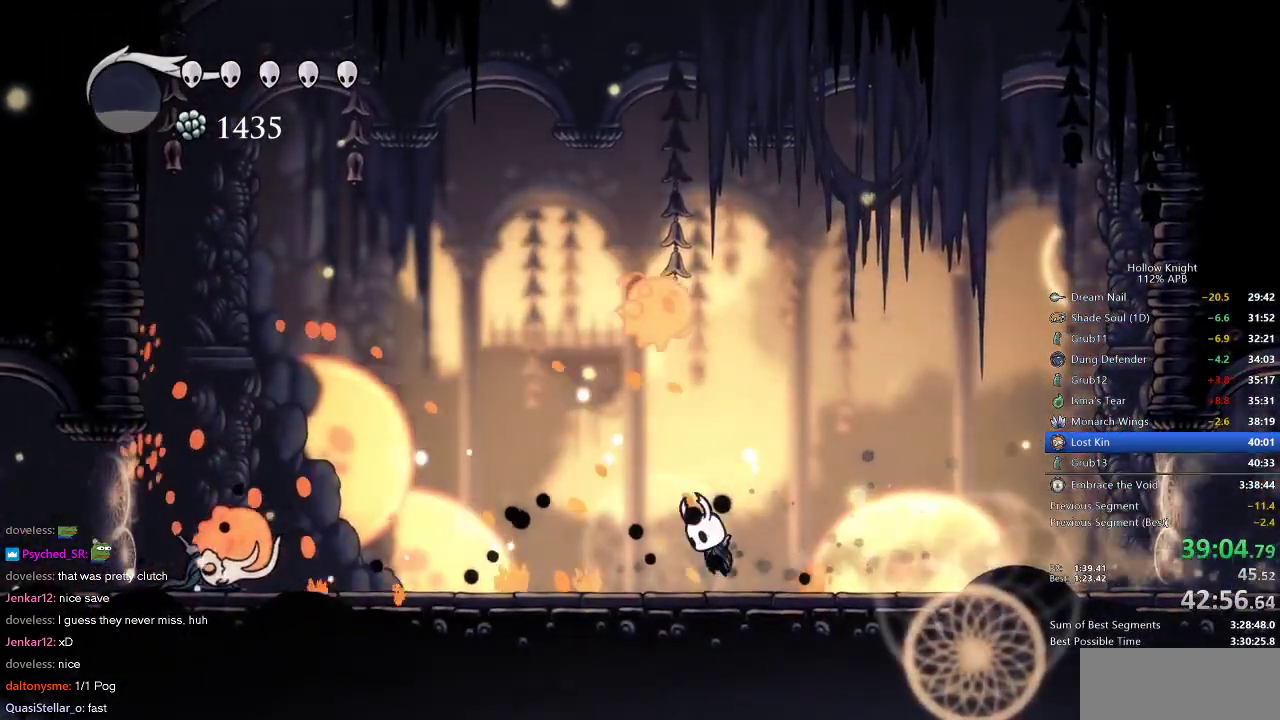
{"keys": ["left"], "events": [[133, "nail", "down"], [183, "jump", "up"], [183, "left", "up"], [233, "nail", "up"], [233, "up", "up"], [317, "left", "down"]]}
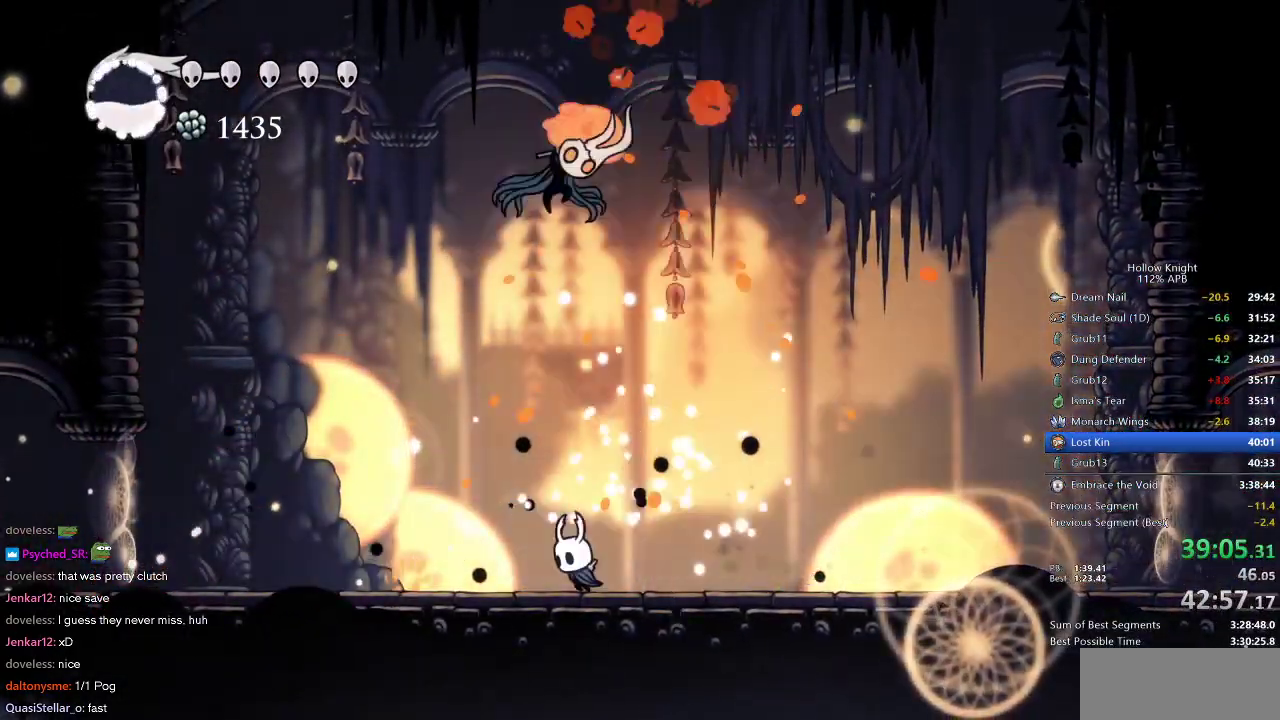
{"keys": ["jump", "right"], "events": [[50, "dash", "down"], [150, "dash", "up"], [200, "left", "up"], [200, "right", "down"], [383, "right", "up"], [433, "jump", "down"], [483, "right", "down"]]}
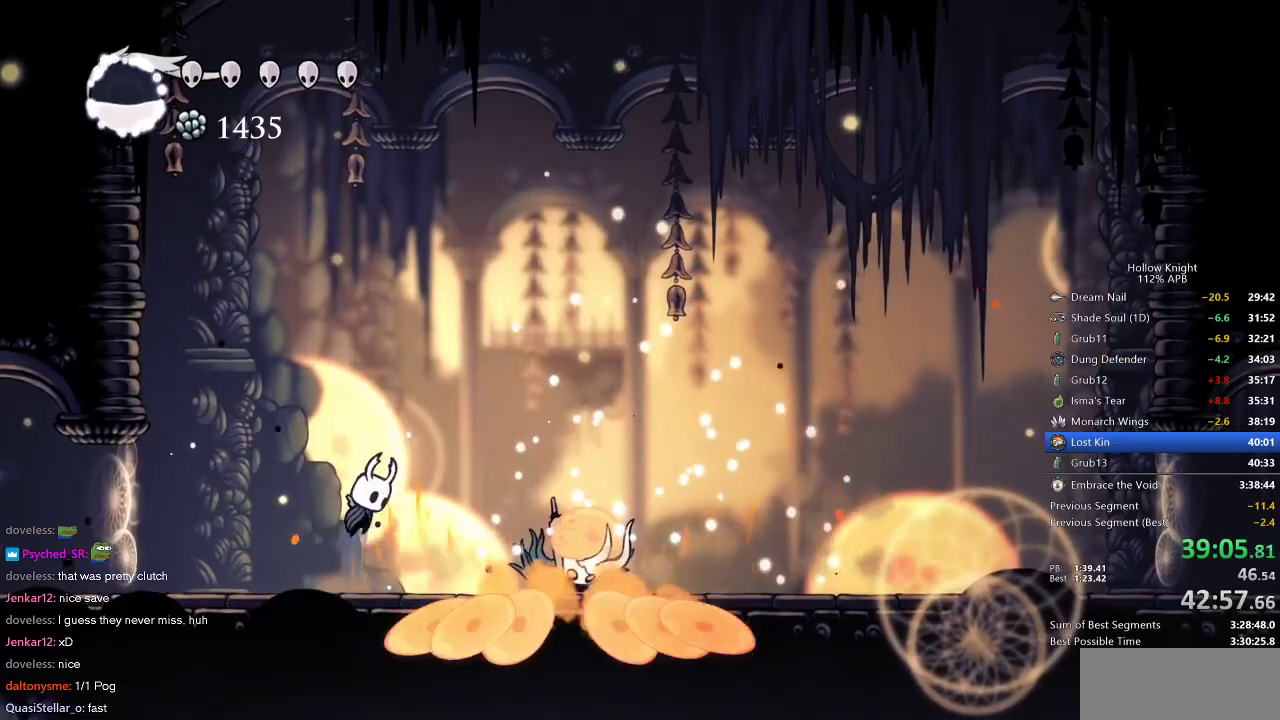
{"keys": ["right"], "events": [[117, "jump", "up"], [217, "nail", "down"], [300, "right", "up"], [350, "nail", "up"], [400, "right", "down"]]}
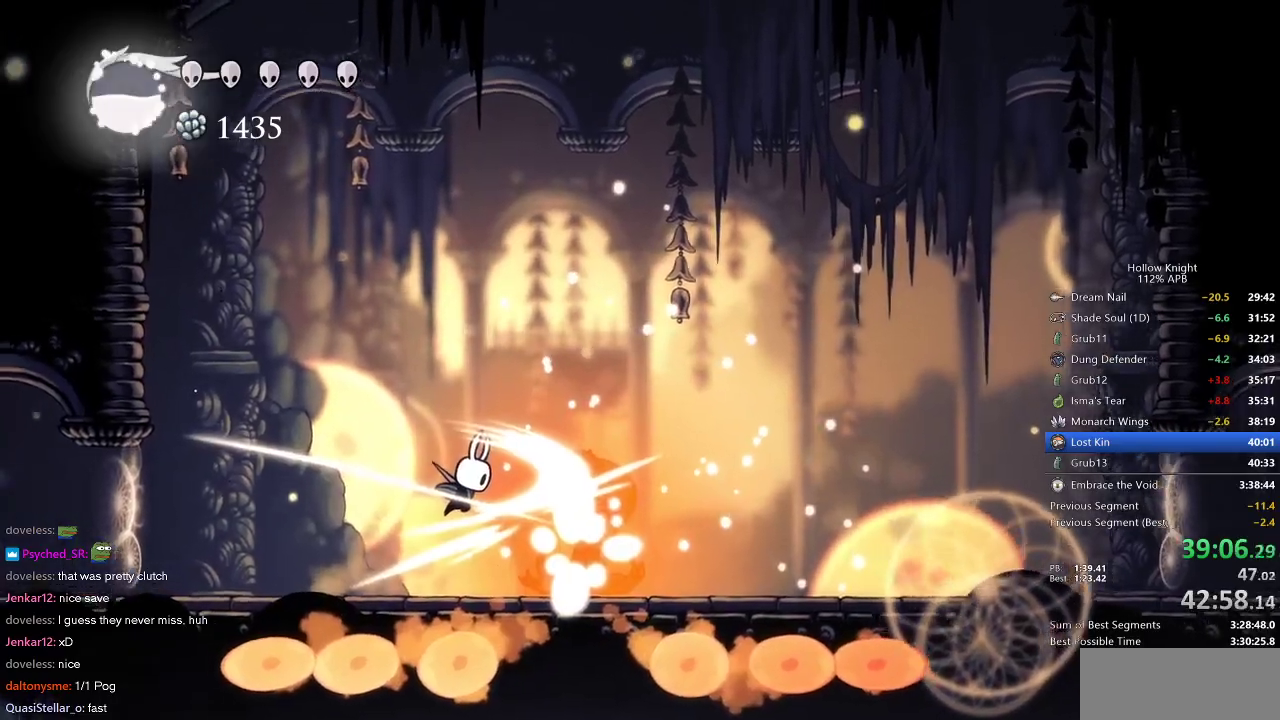
{"keys": ["jump", "right"], "events": [[233, "right", "up"], [317, "right", "down"], [450, "jump", "down"]]}
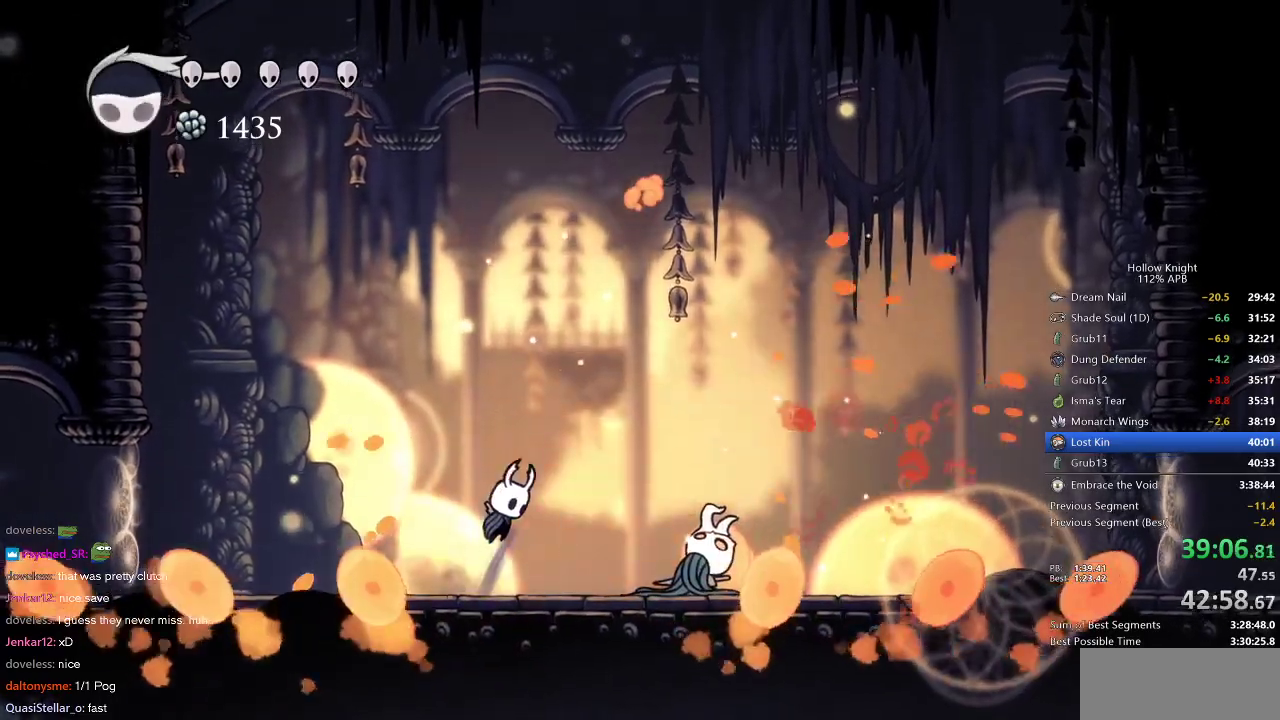
{"keys": ["down", "left", "nail"], "events": [[150, "dash", "down"], [150, "jump", "up"], [200, "right", "up"], [233, "dash", "up"], [233, "down", "down"], [333, "left", "down"], [417, "nail", "down"]]}
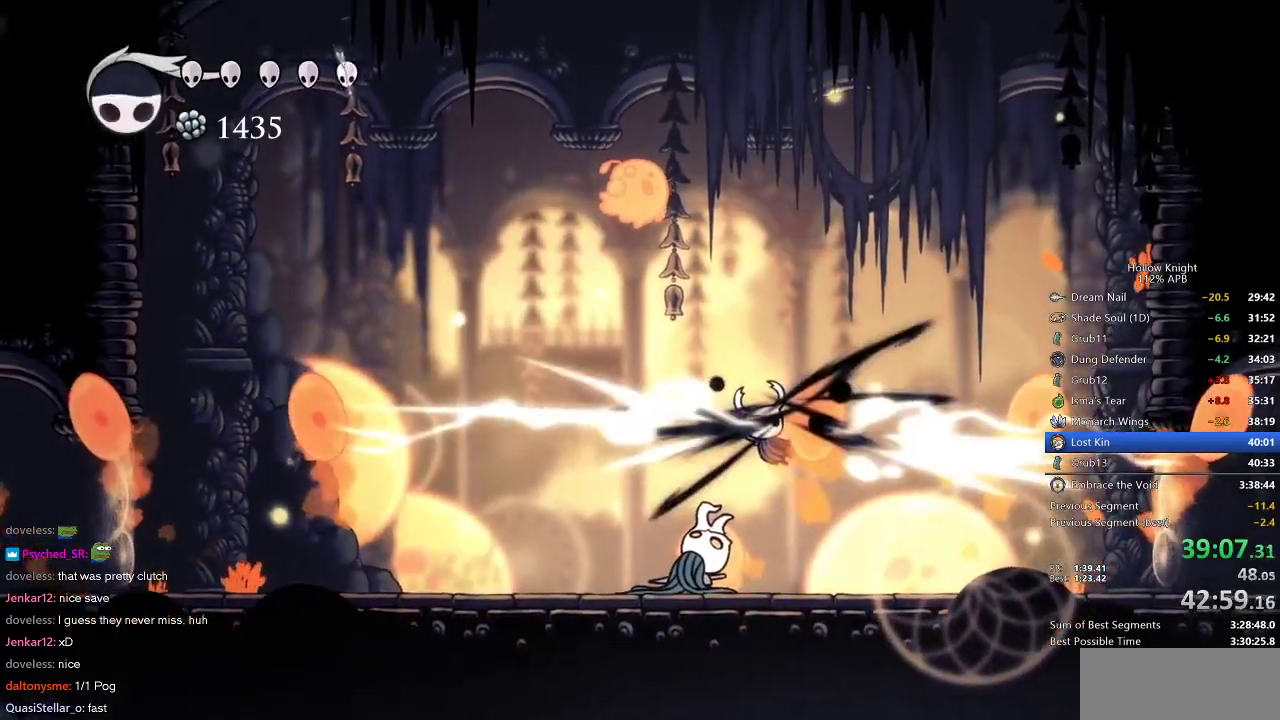
{"keys": ["down", "right"], "events": [[17, "left", "up"], [17, "nail", "up"], [67, "spell", "down"], [117, "spell", "up"], [167, "spell", "down"], [217, "left", "down"], [217, "spell", "up"], [450, "left", "up"], [500, "right", "down"]]}
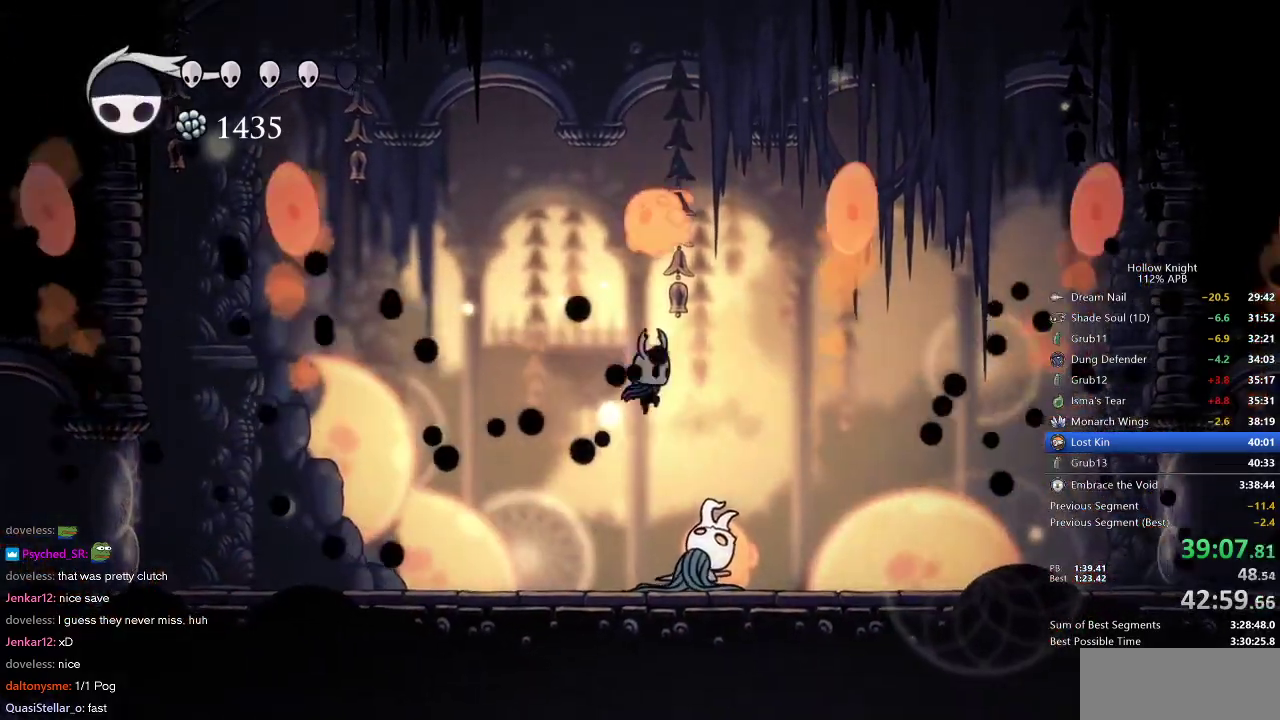
{"keys": ["down", "spell"], "events": [[133, "nail", "down"], [200, "nail", "up"], [233, "right", "up"], [233, "spell", "down"], [283, "spell", "up"], [367, "spell", "down"], [417, "spell", "up"], [467, "spell", "down"]]}